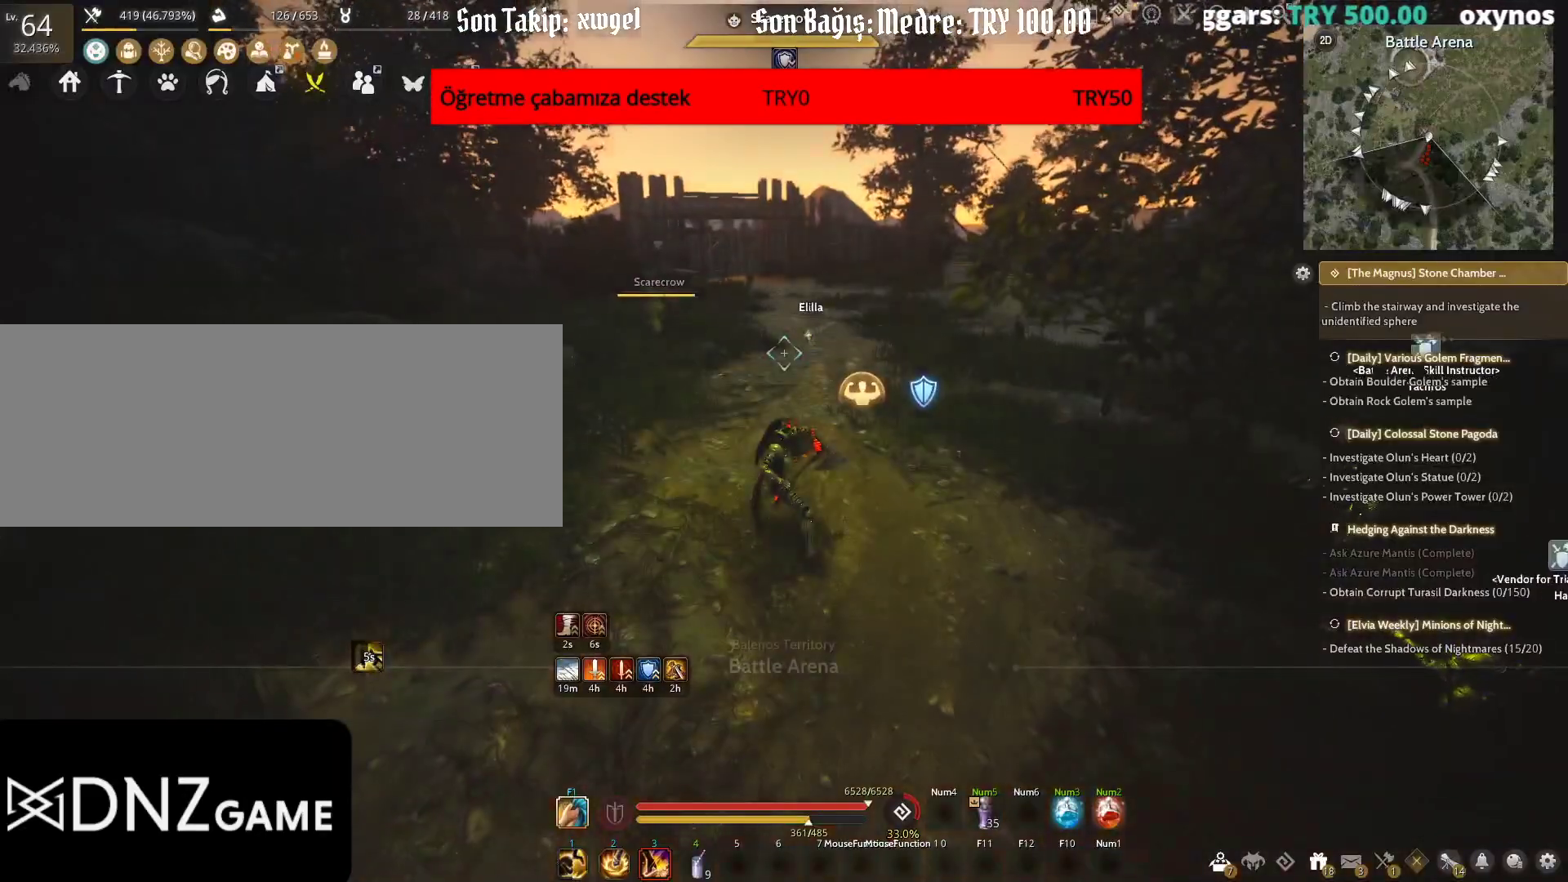
Gameplay with keyboard and mouse; each line is a JSON object with the keys and mouse buttons held at the frame after it. "events" lists presses ("down") and releases ("up") of "a", "c", "d", "e", "f", "q", "s", "shift", "space", "tab", "w", "x", "z", "mouse_left" and "mouse_right" between this image and that frame as [ms after this image, input, new state], when the widget could be followed in between. "mouse_left", "mouse_right" = the "left", "right" buttons of the "mouse" list. No other keys are recorded. Mouse movement is not recorded.
{"keys": ["w"], "mouse": [], "events": [[67, "w", "down"]]}
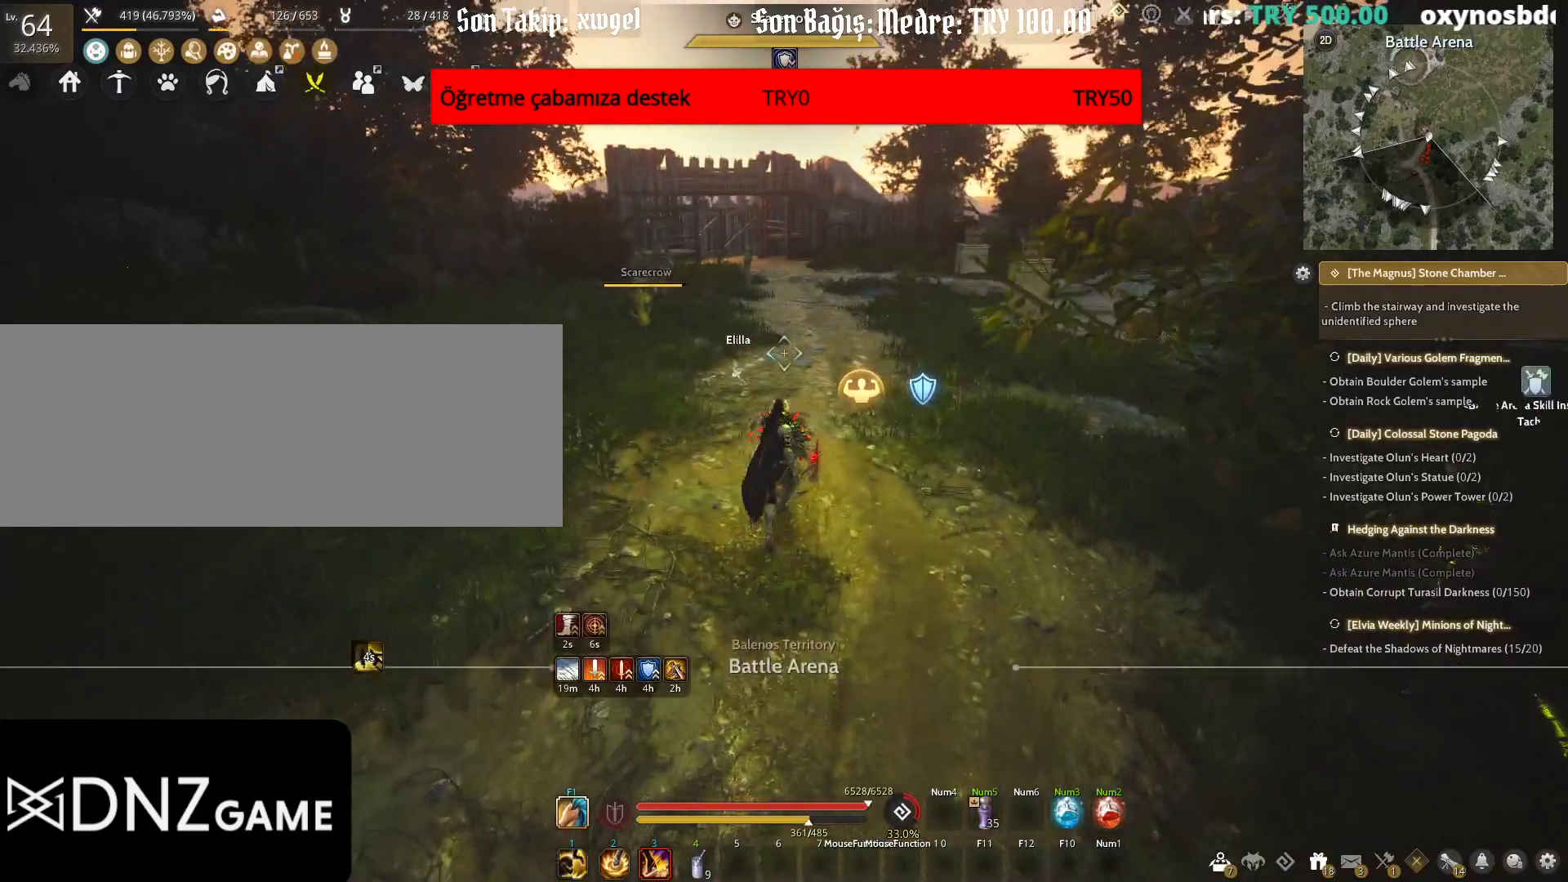
{"keys": ["d", "w"], "mouse": [], "events": [[383, "d", "down"]]}
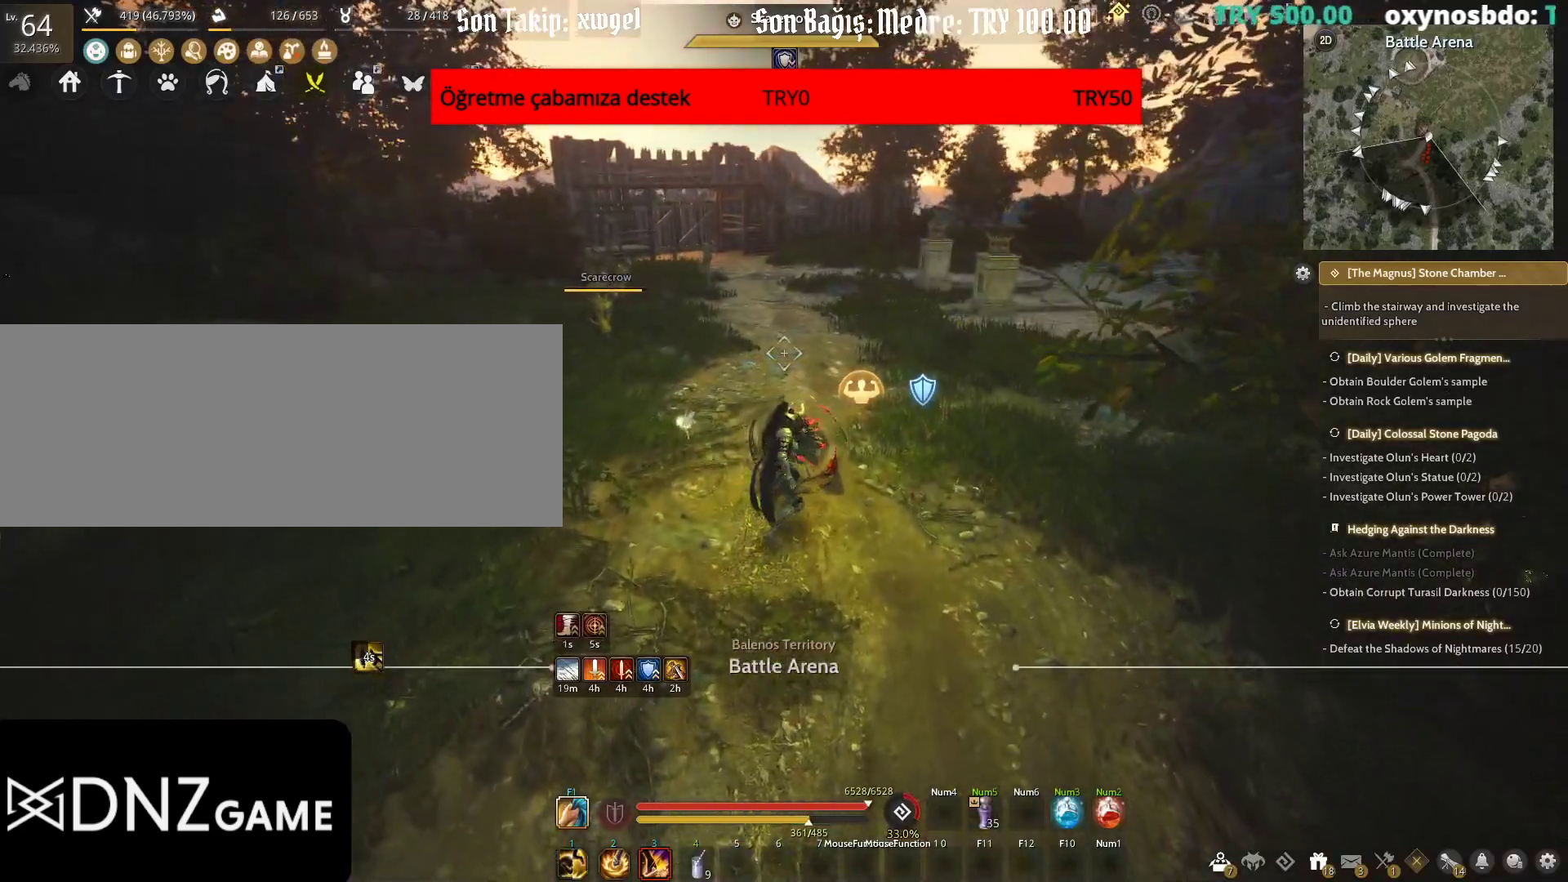
{"keys": ["shift", "w"], "mouse": [], "events": [[33, "d", "up"], [383, "shift", "down"]]}
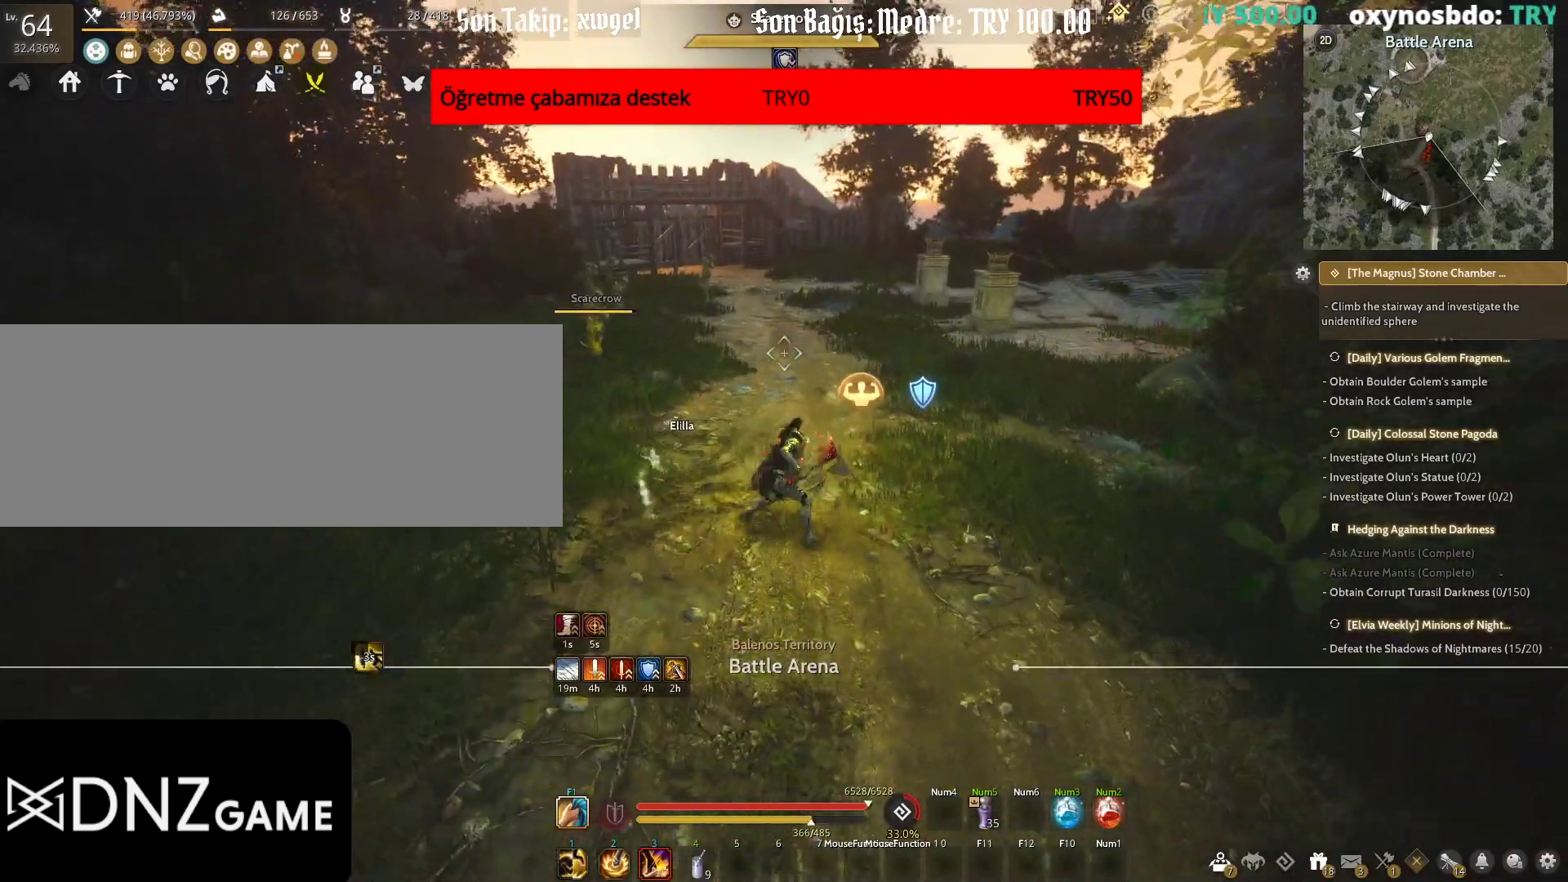
{"keys": [], "mouse": [], "events": [[67, "mouse_left", "down"], [100, "shift", "up"], [167, "mouse_left", "up"], [400, "w", "up"]]}
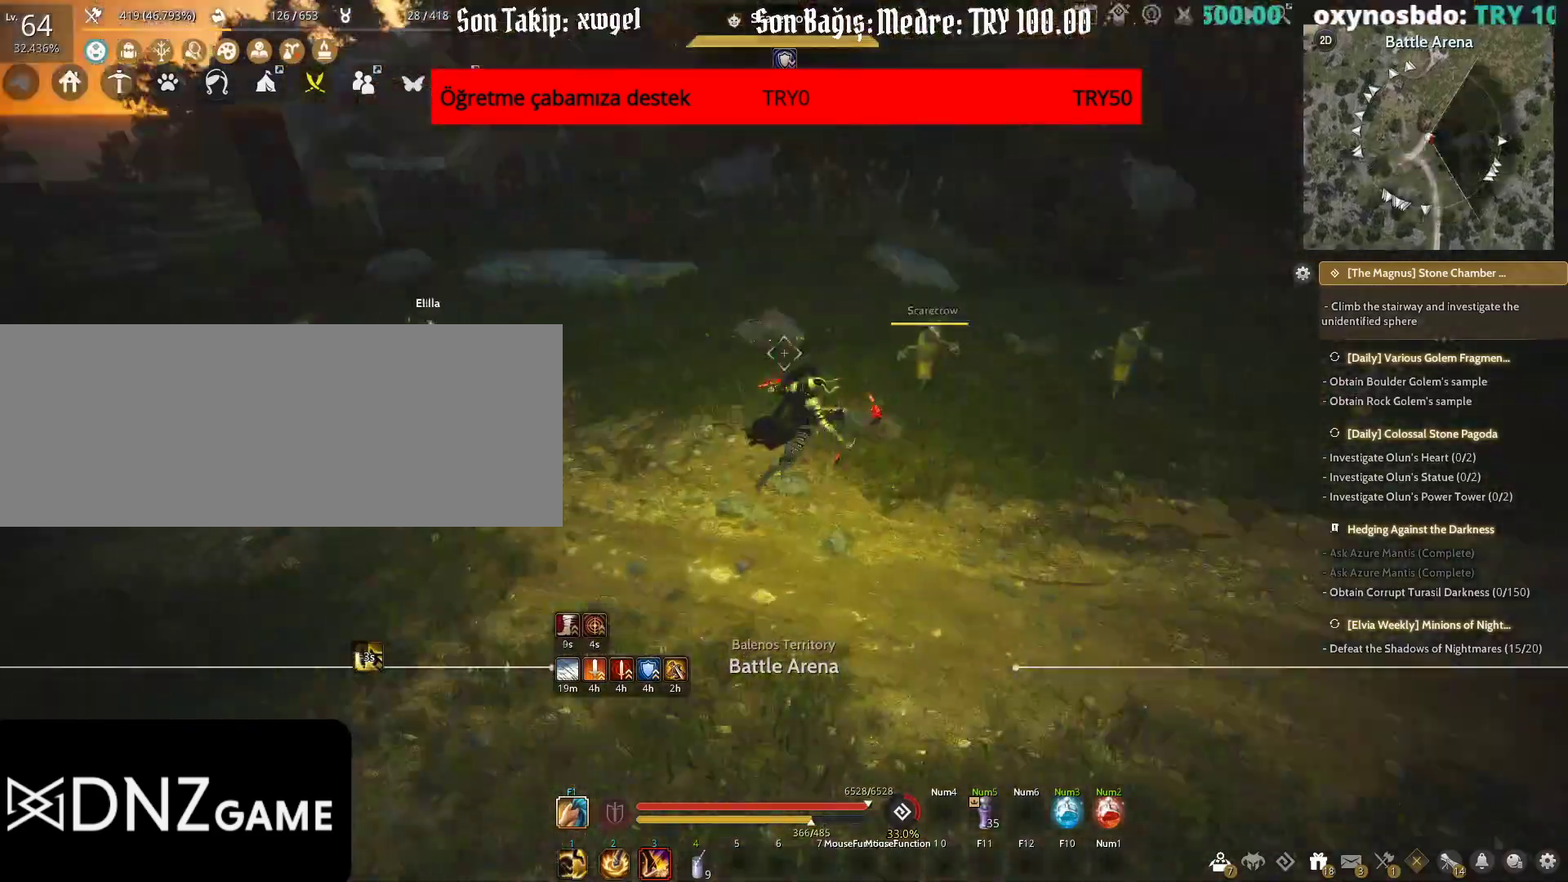
{"keys": ["w"], "mouse": [], "events": [[150, "w", "down"]]}
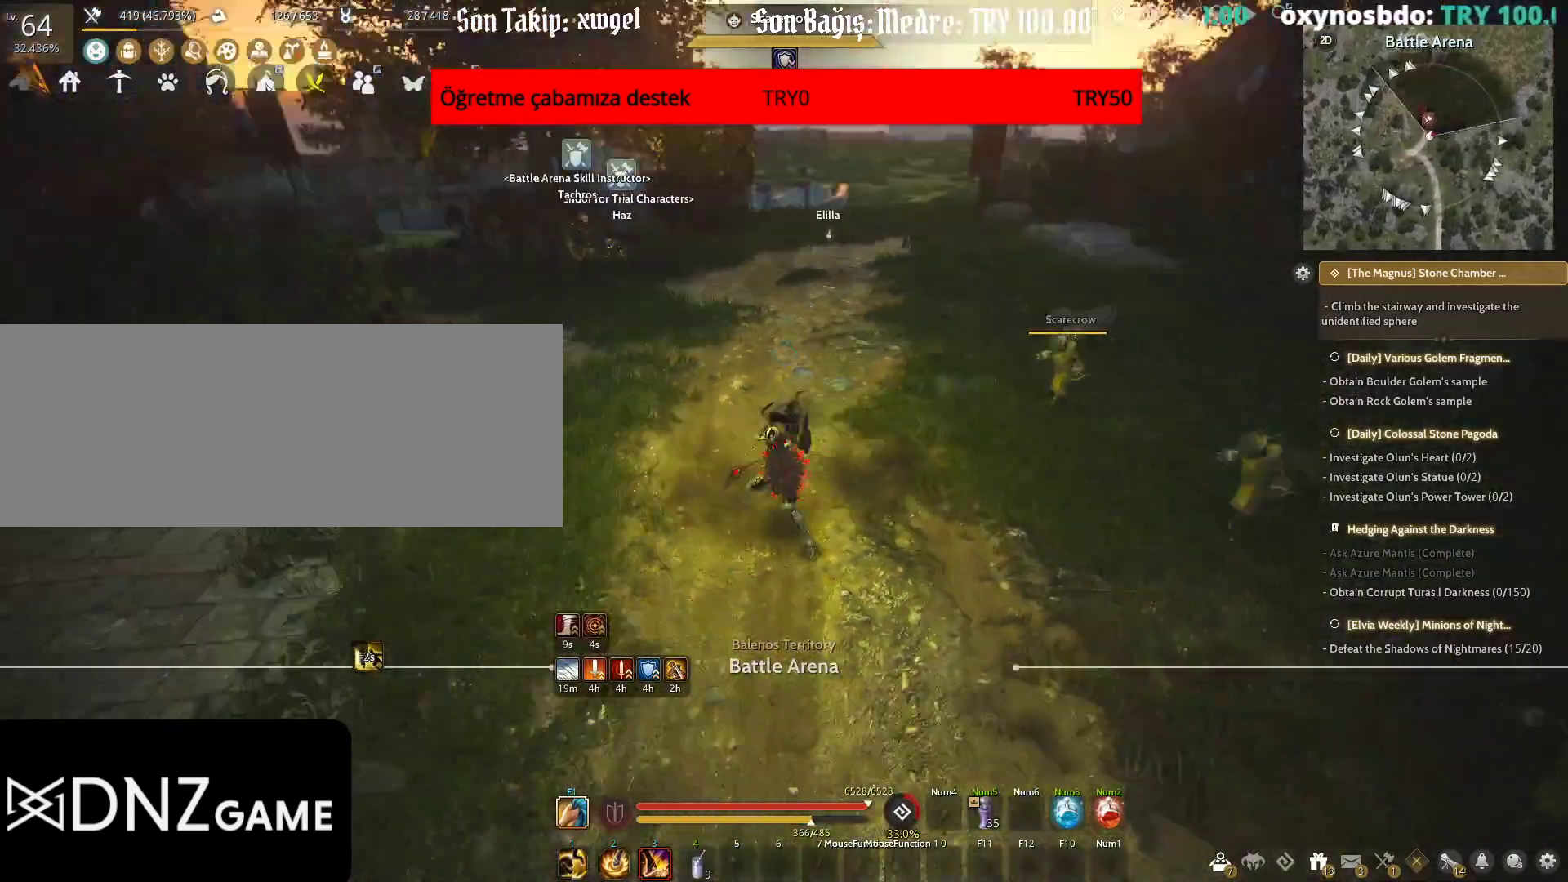
{"keys": ["f", "w"], "mouse": [], "events": [[50, "f", "down"]]}
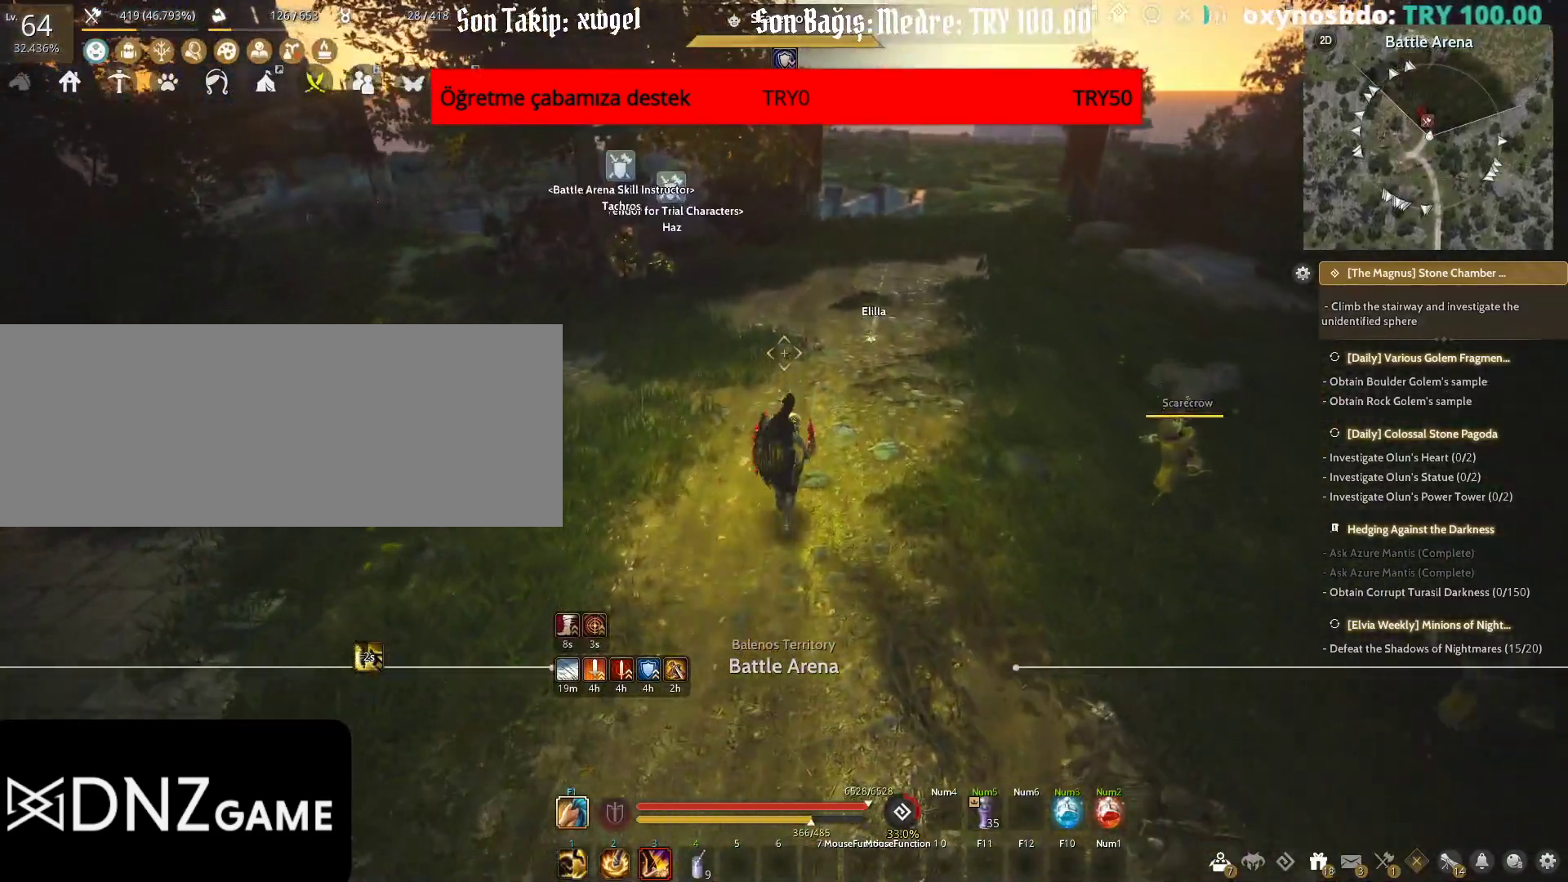
{"keys": [], "mouse": [], "events": [[17, "f", "up"], [167, "w", "up"]]}
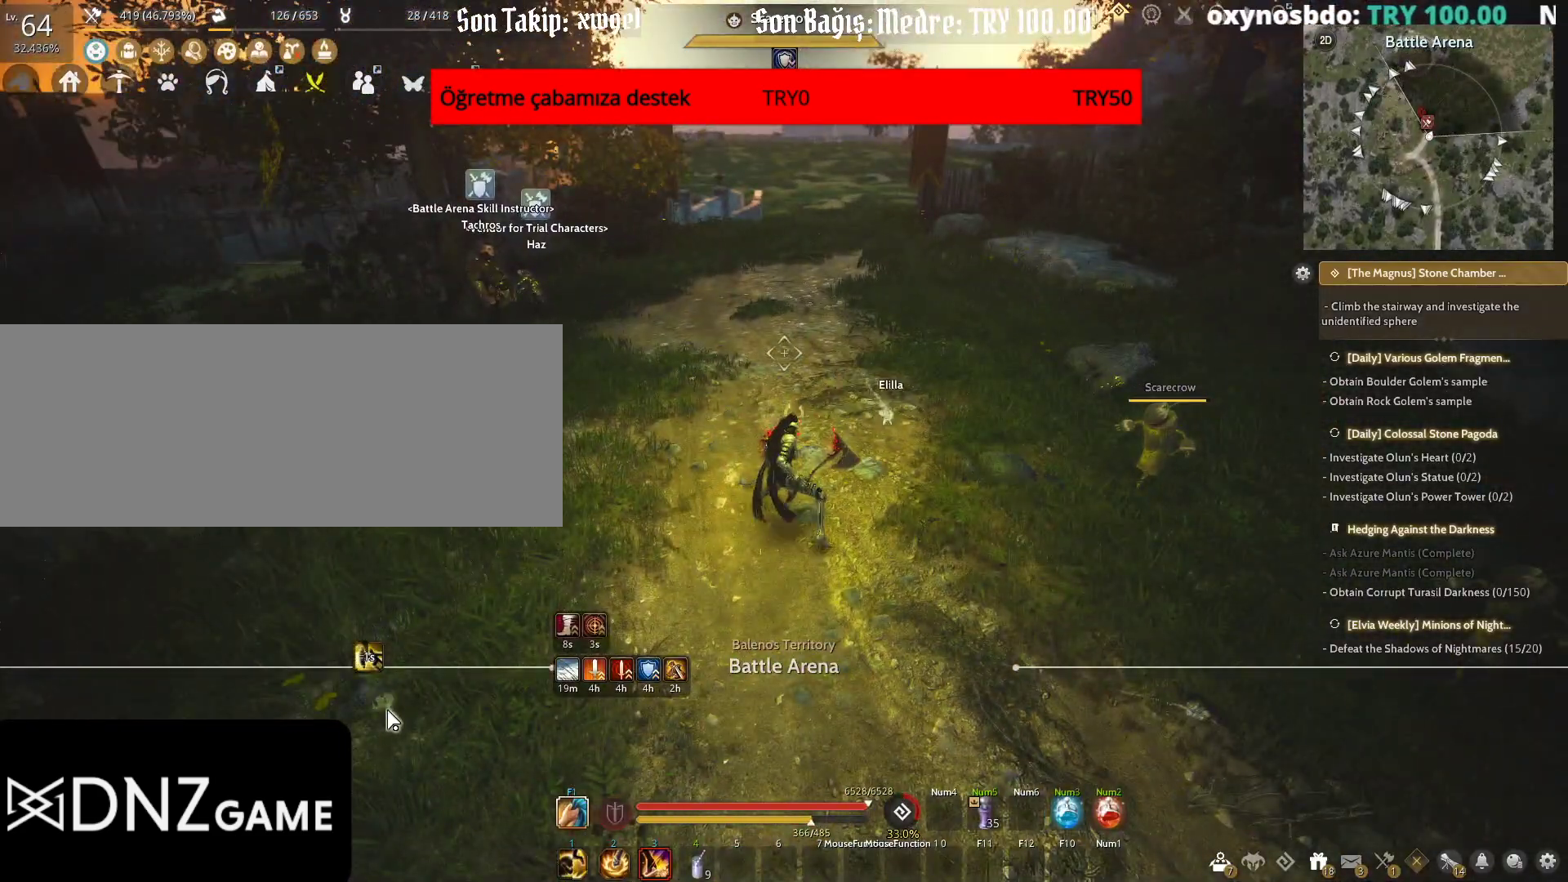
{"keys": [], "mouse": [], "events": []}
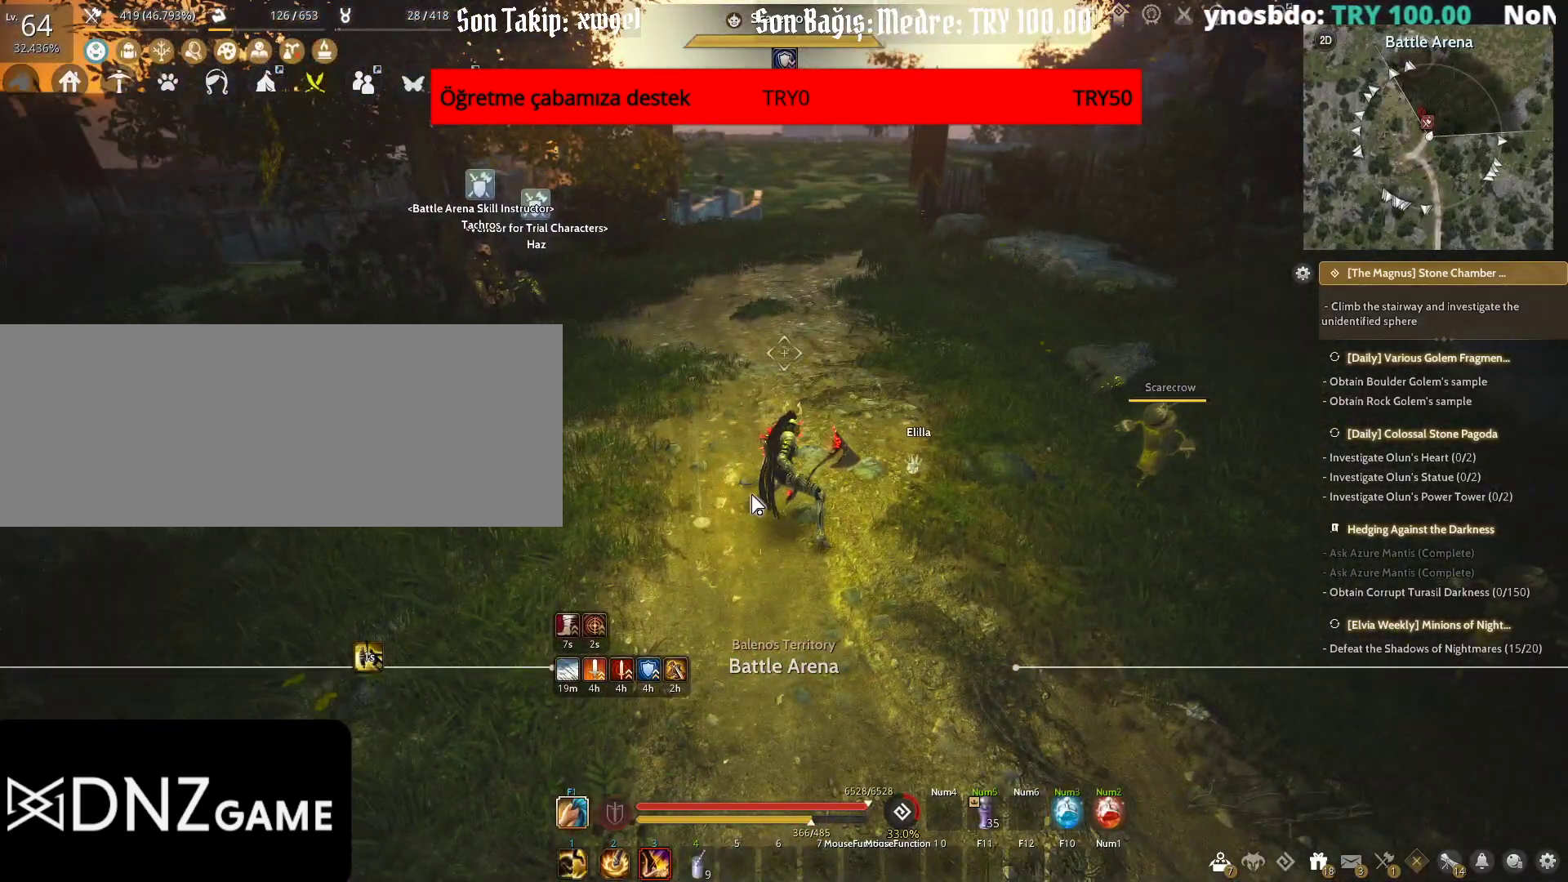
{"keys": ["f", "w"], "mouse": [], "events": [[250, "w", "down"], [283, "f", "down"]]}
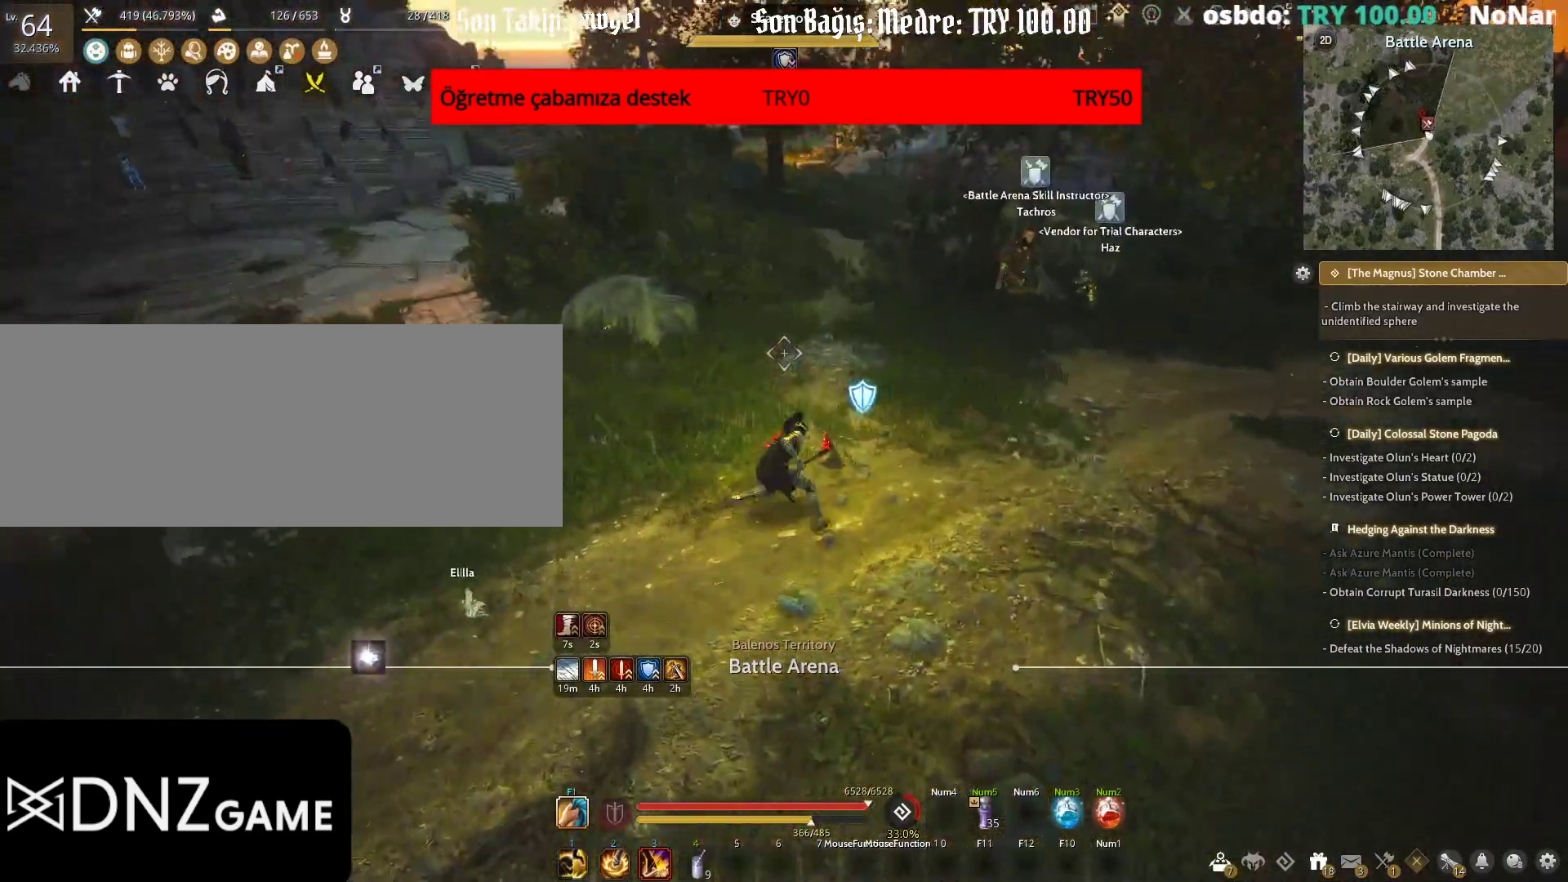
{"keys": ["f", "w"], "mouse": [], "events": []}
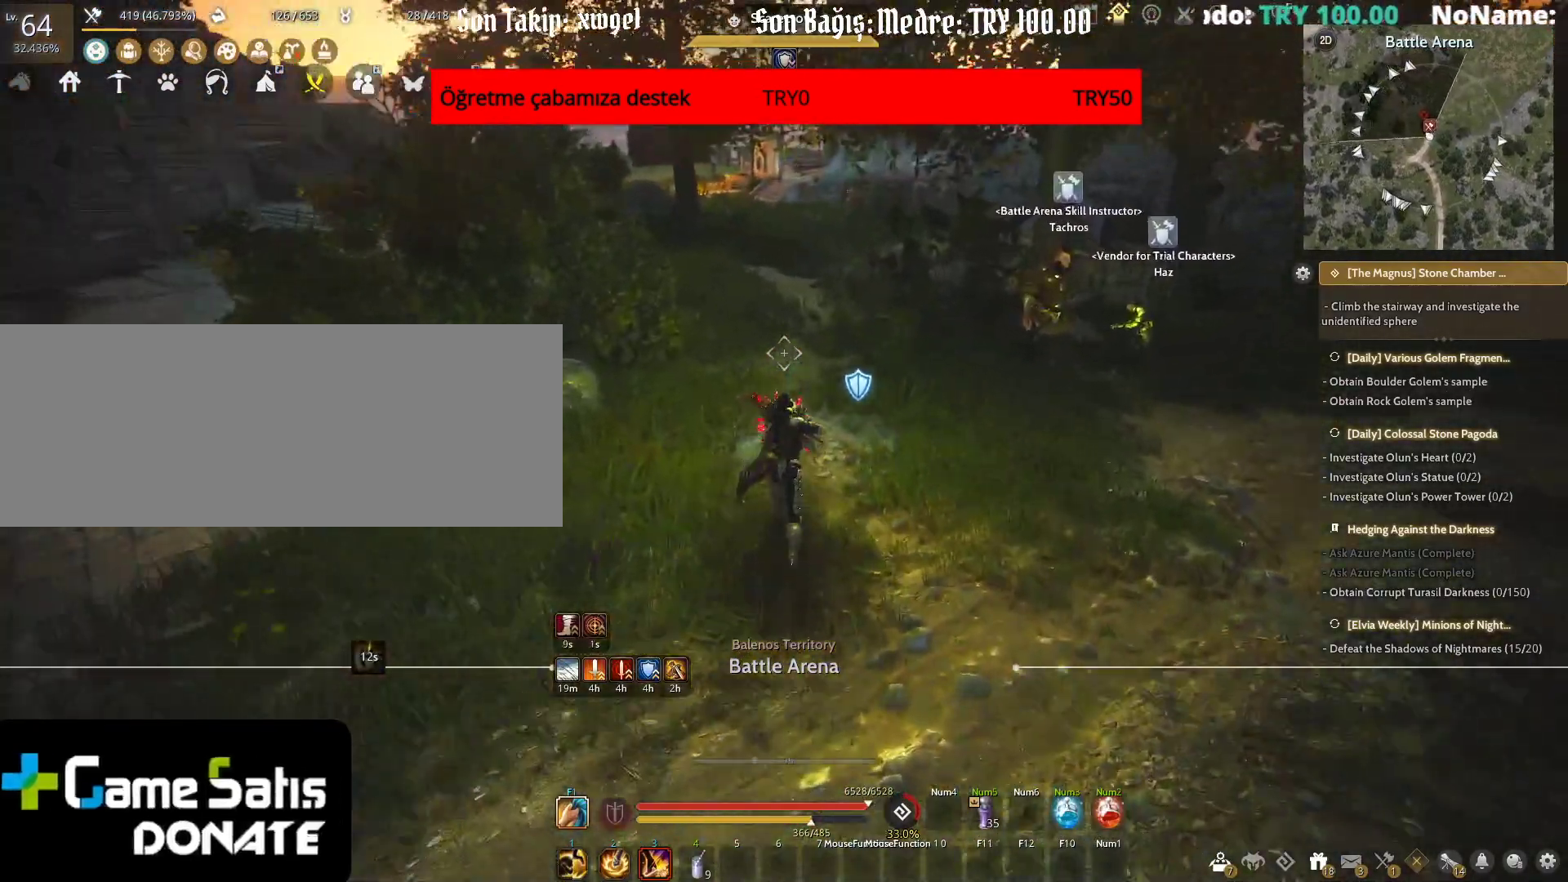
{"keys": ["f", "w"], "mouse": [], "events": []}
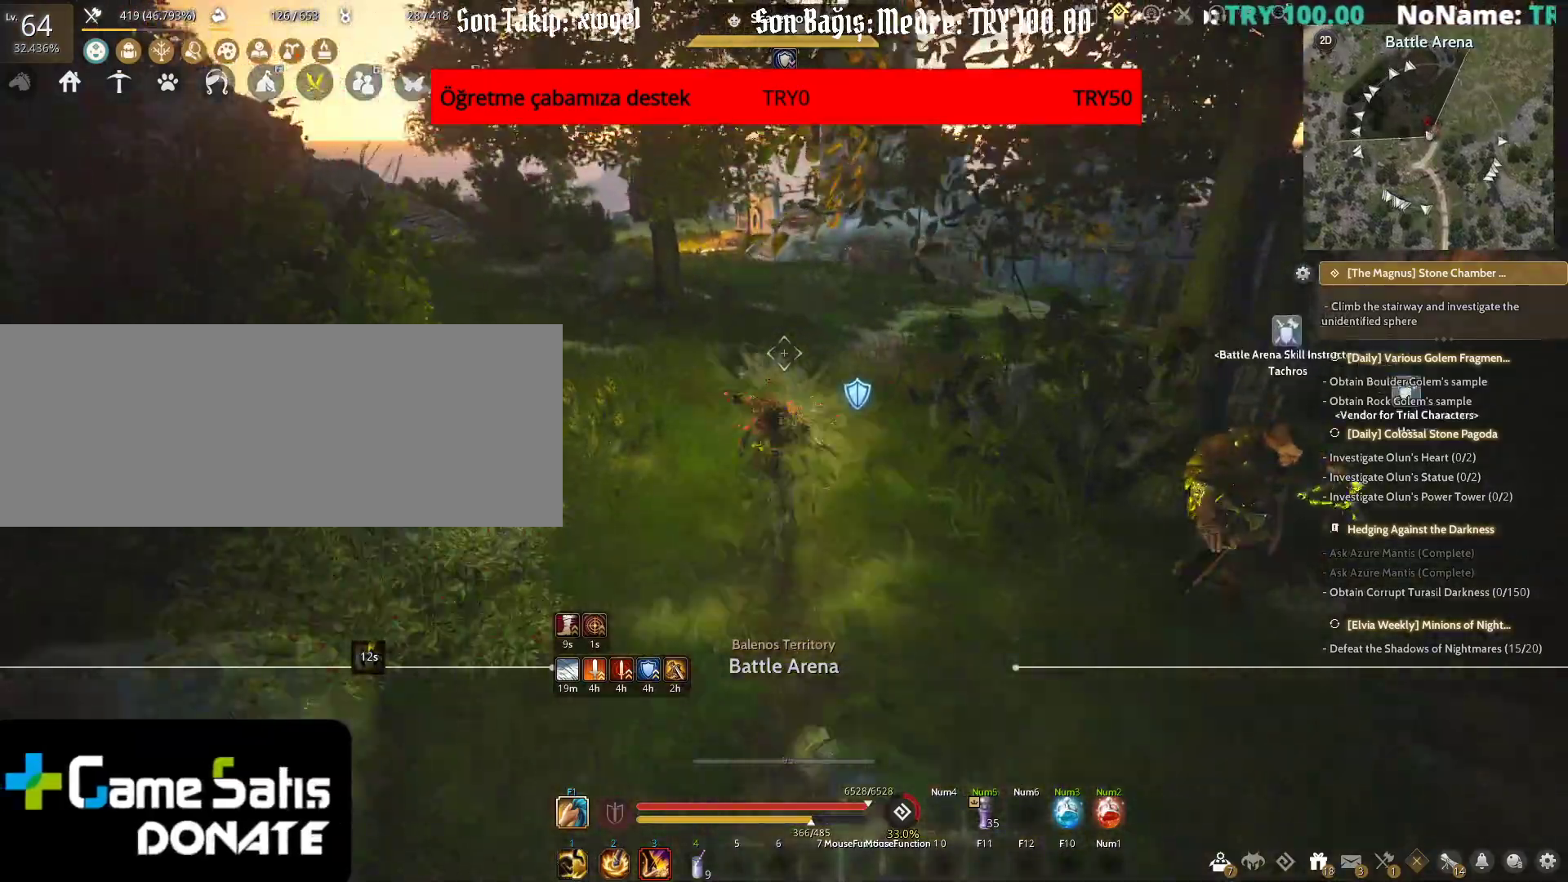
{"keys": ["w"], "mouse": ["left"], "events": [[350, "mouse_left", "down"], [417, "f", "up"]]}
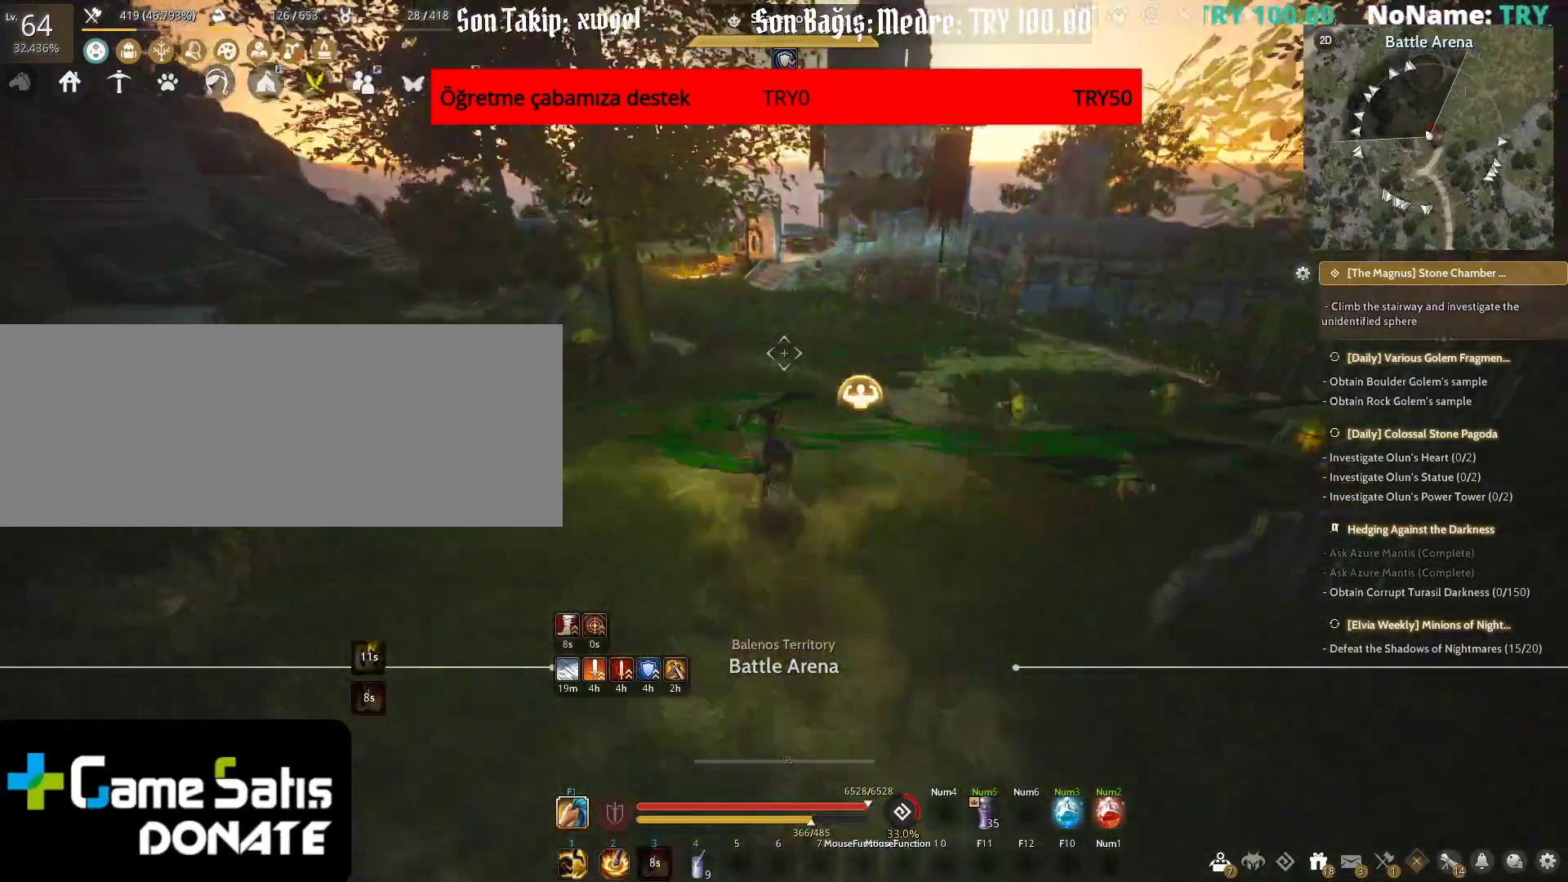
{"keys": [], "mouse": [], "events": [[217, "mouse_left", "up"], [283, "w", "up"]]}
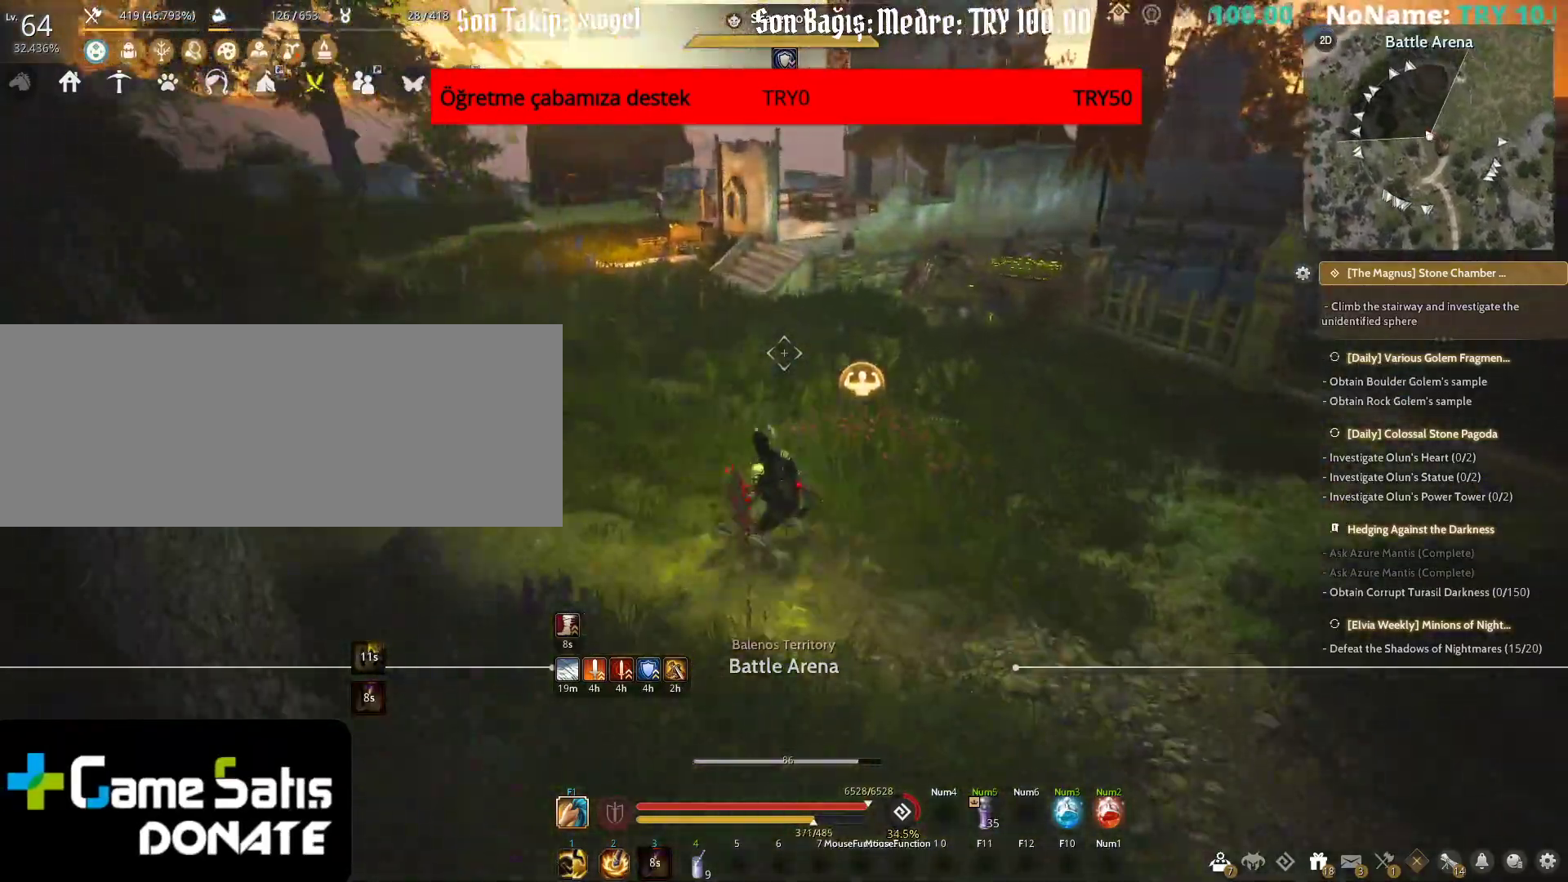
{"keys": [], "mouse": [], "events": []}
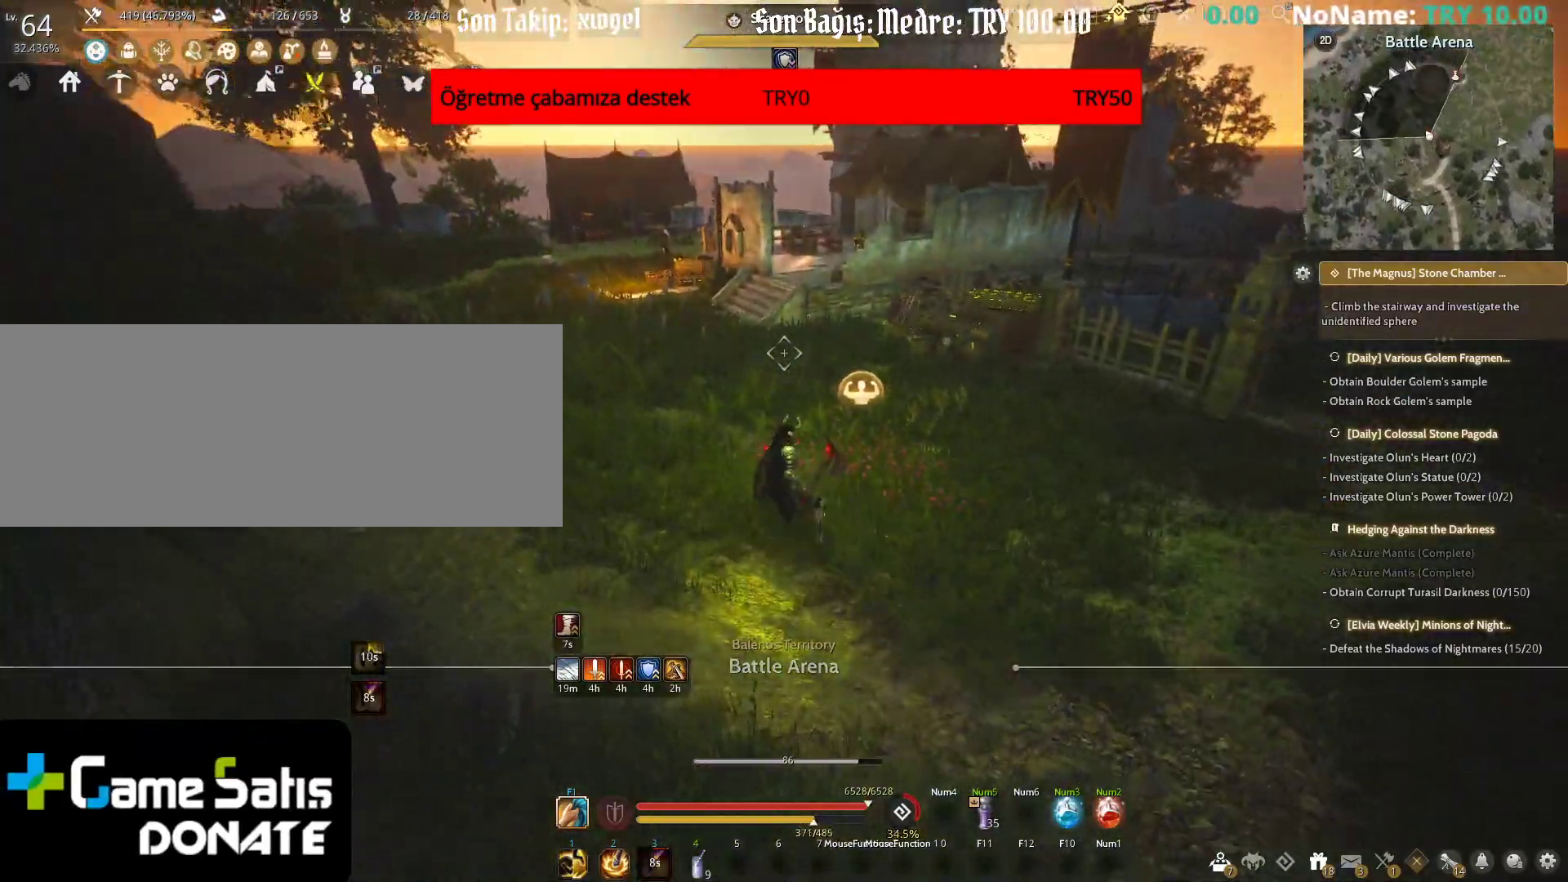
{"keys": ["w"], "mouse": [], "events": [[317, "w", "down"]]}
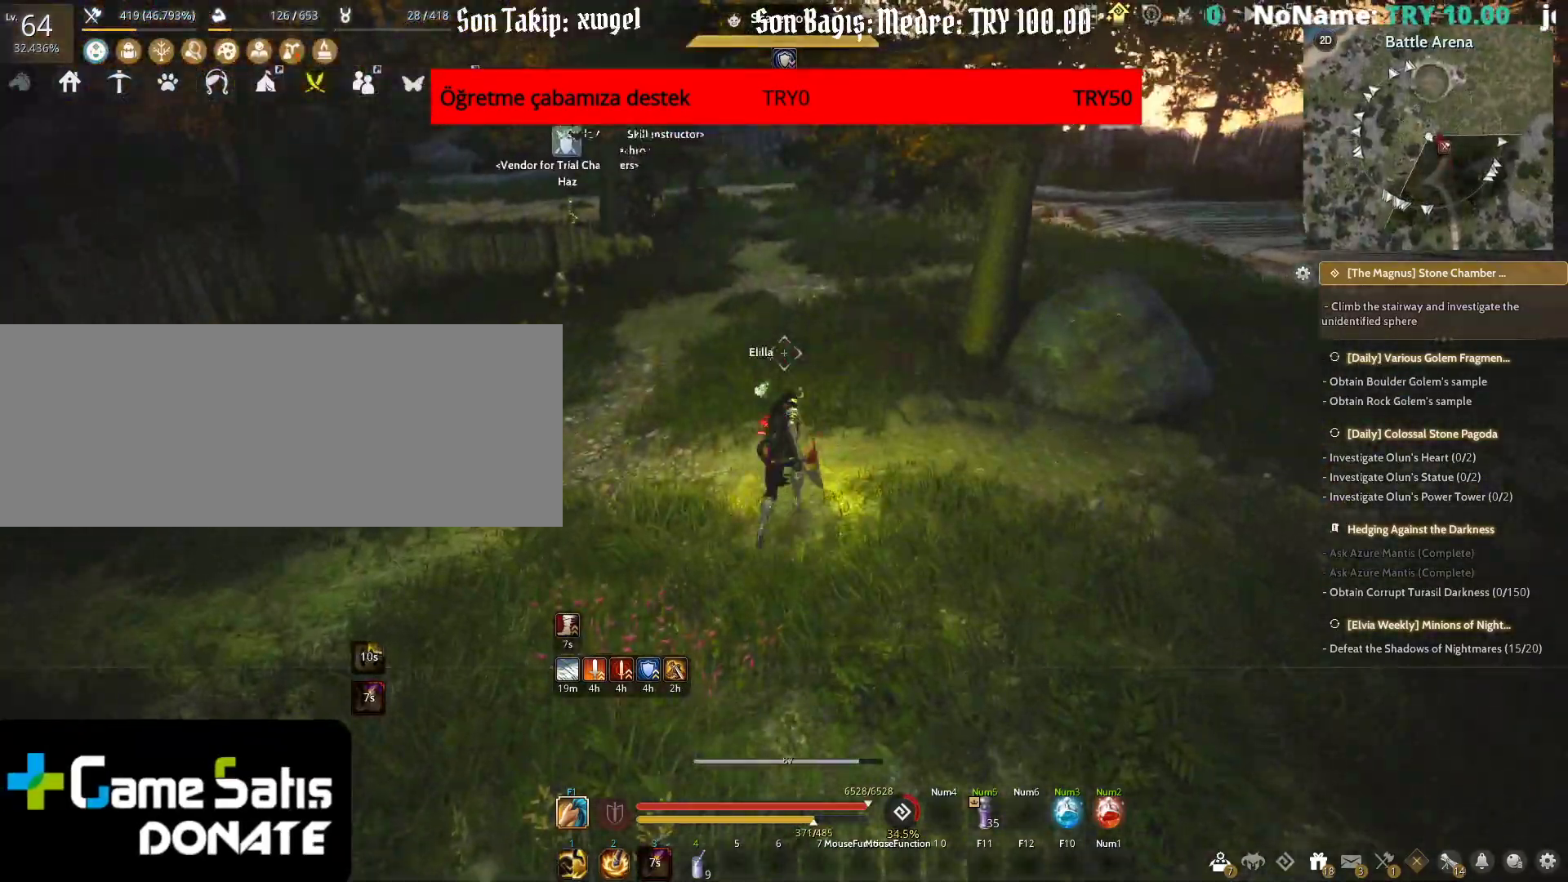
{"keys": ["shift", "w"], "mouse": [], "events": [[233, "shift", "down"]]}
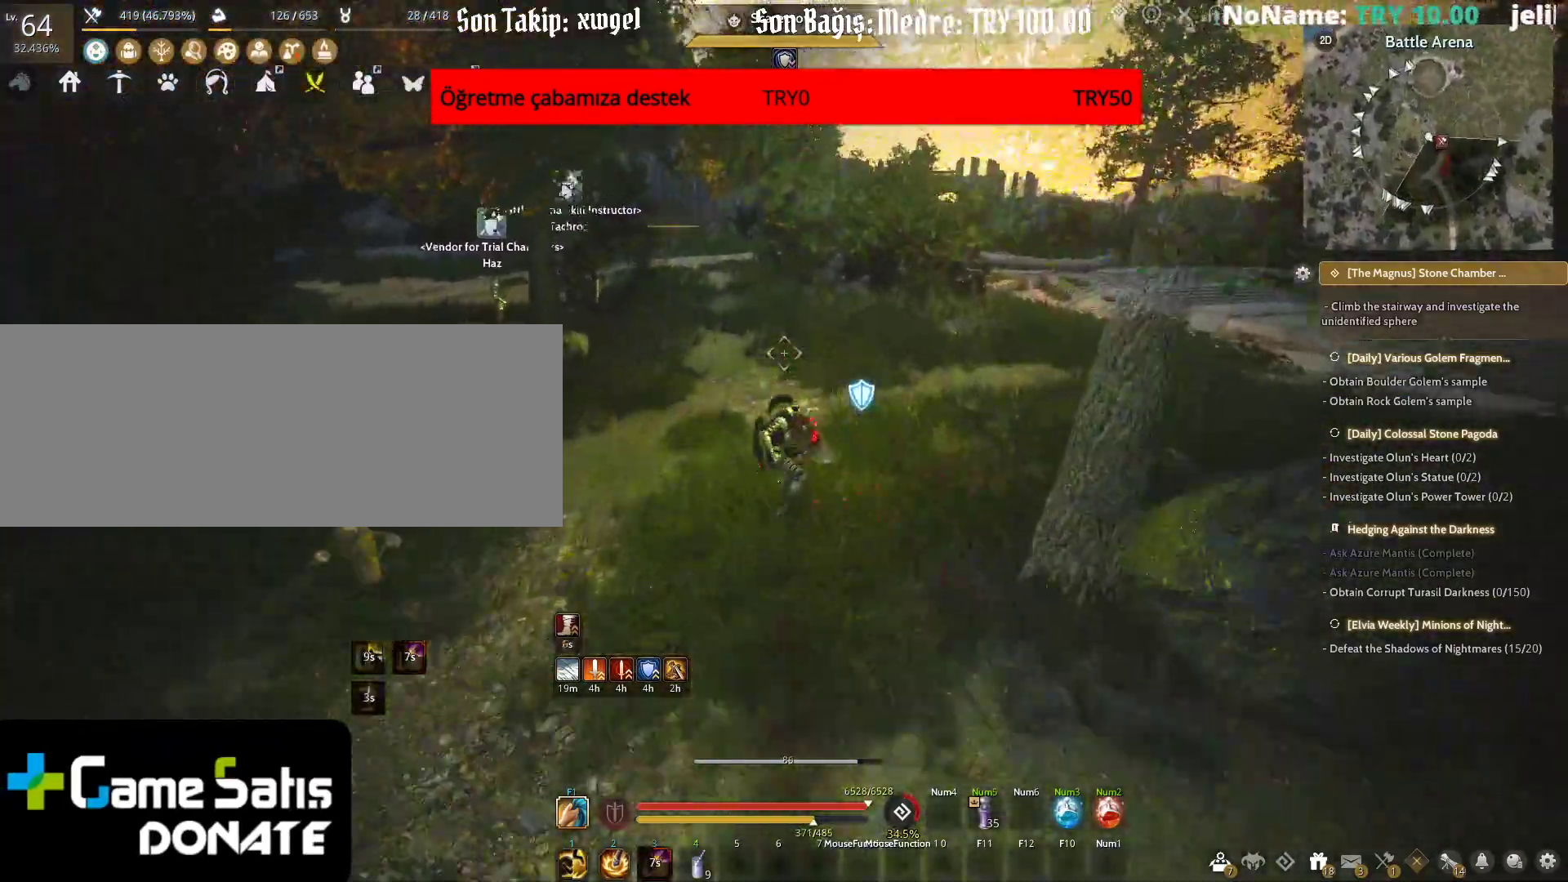
{"keys": ["shift", "w"], "mouse": ["right"], "events": [[117, "space", "down"], [333, "space", "up"], [400, "mouse_right", "down"]]}
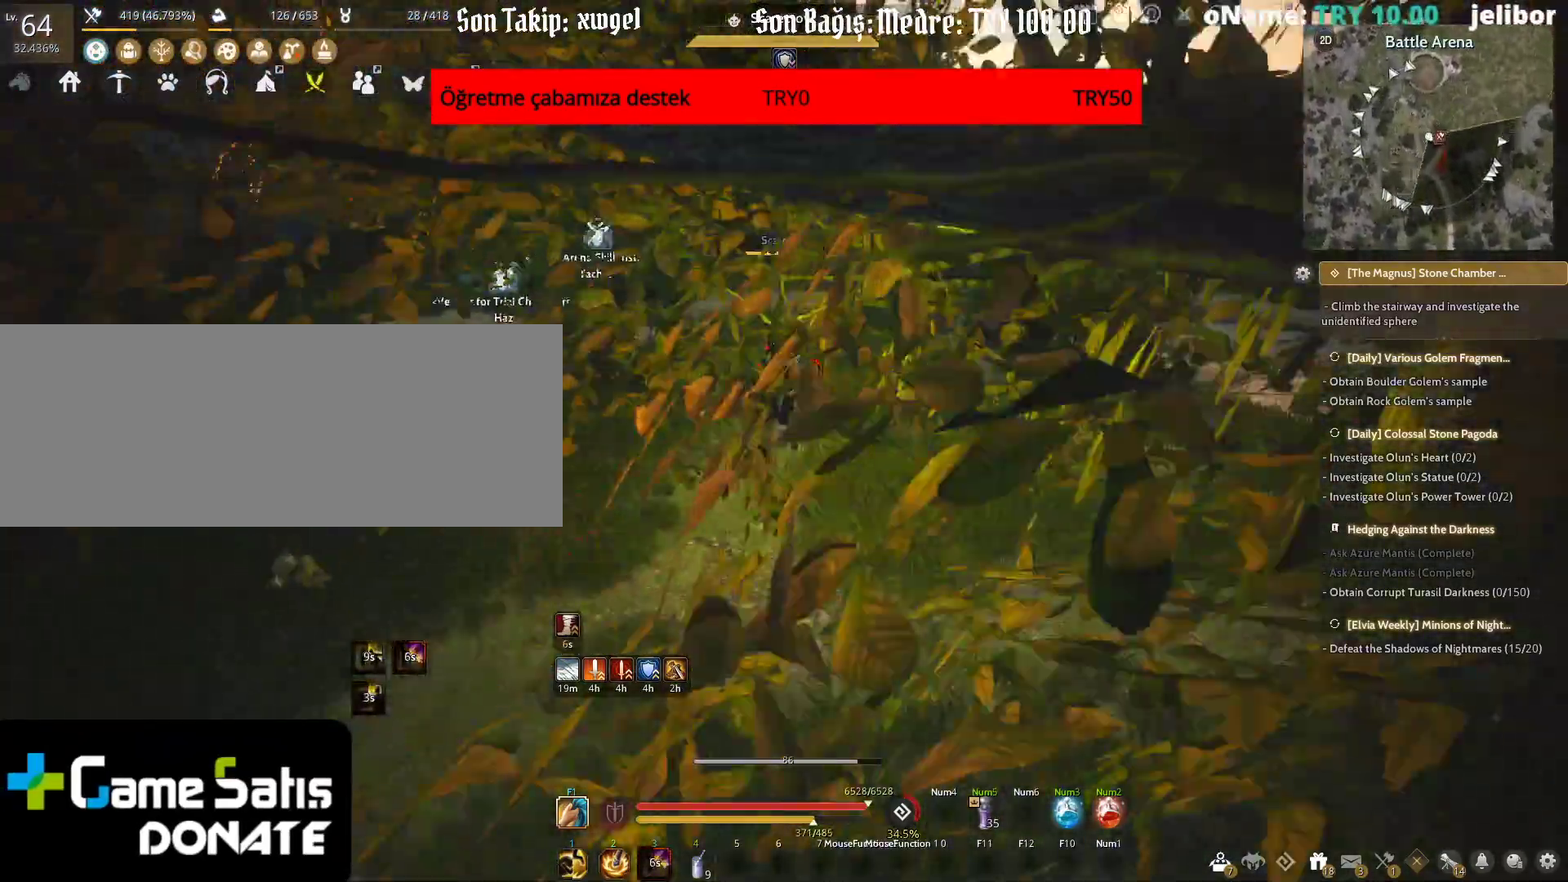
{"keys": ["w"], "mouse": [], "events": [[17, "mouse_right", "up"], [450, "shift", "up"]]}
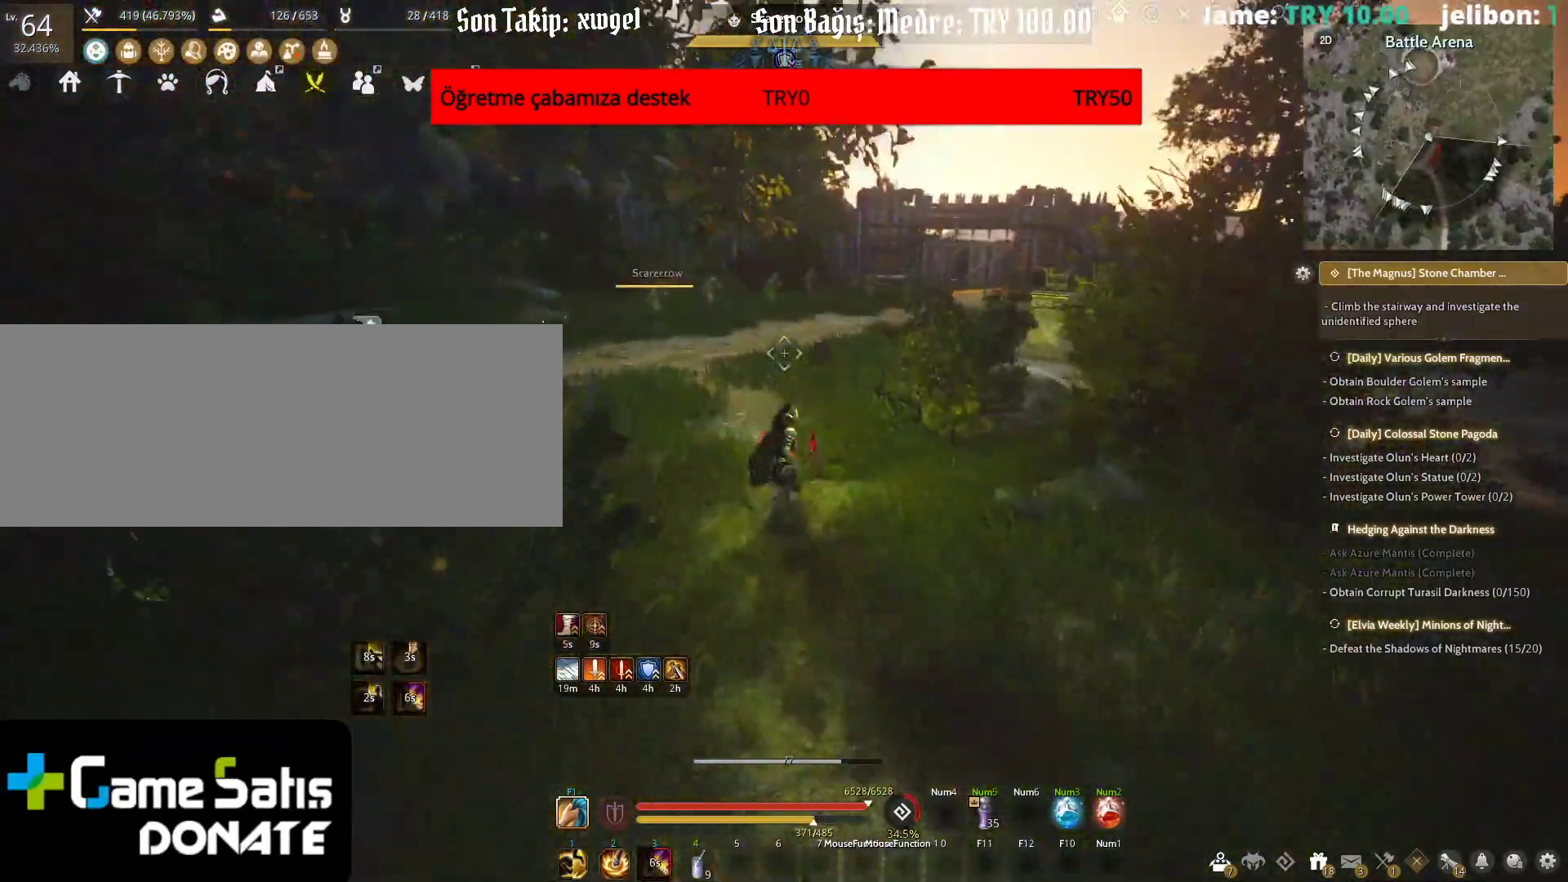
{"keys": [], "mouse": [], "events": [[100, "tab", "down"], [283, "tab", "up"], [417, "w", "up"]]}